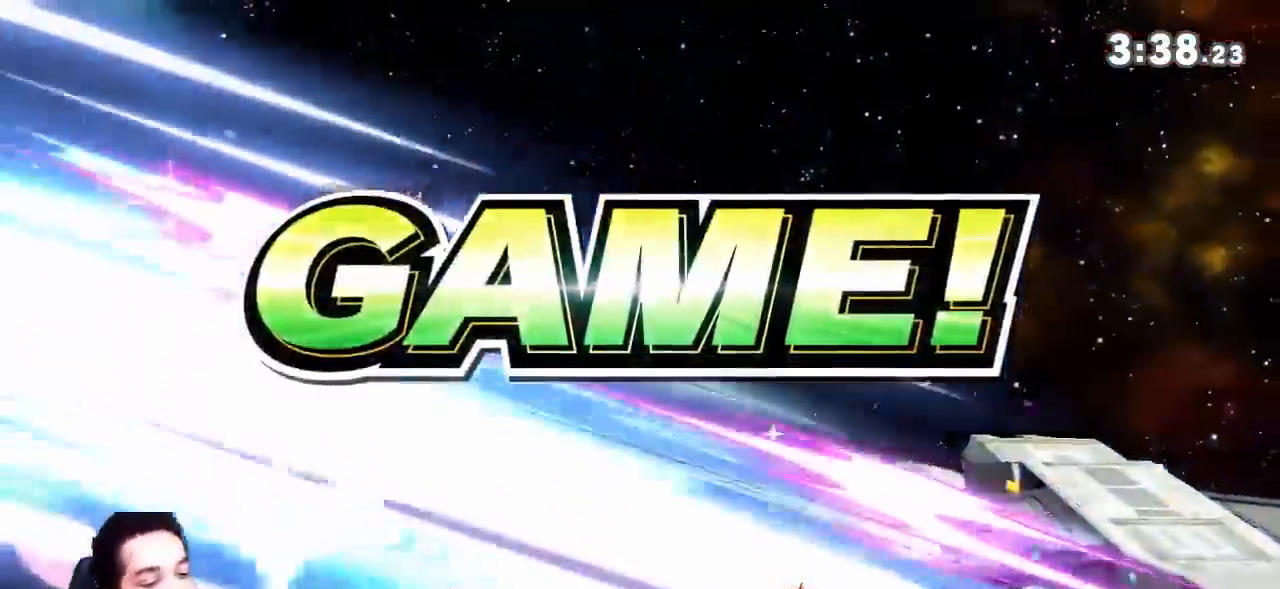
Gameplay with a controller (Nintendo layout); each line is a JSON object with the inputs held at the frame after it. "events" lists button and stick changes between this image and that frame as [ms after this image, input, new state], when the widget could be followed in between. Not read: L3 R3.
{"buttons": [], "left_stick": "center", "right_stick": "center"}
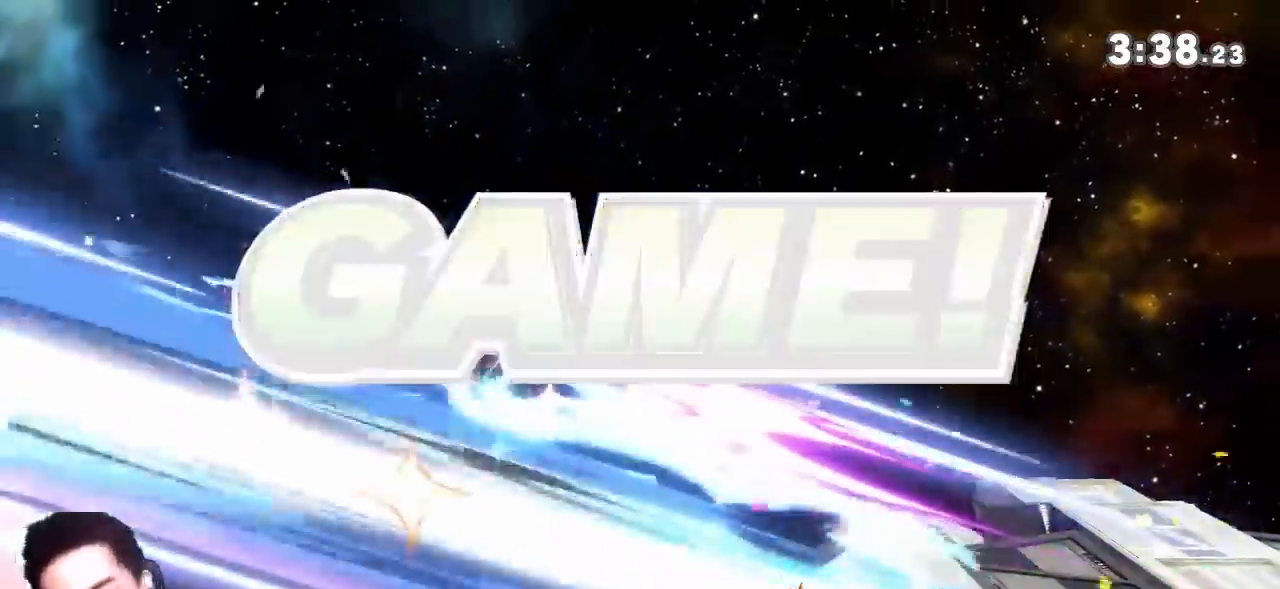
{"buttons": [], "left_stick": "center", "right_stick": "center", "events": []}
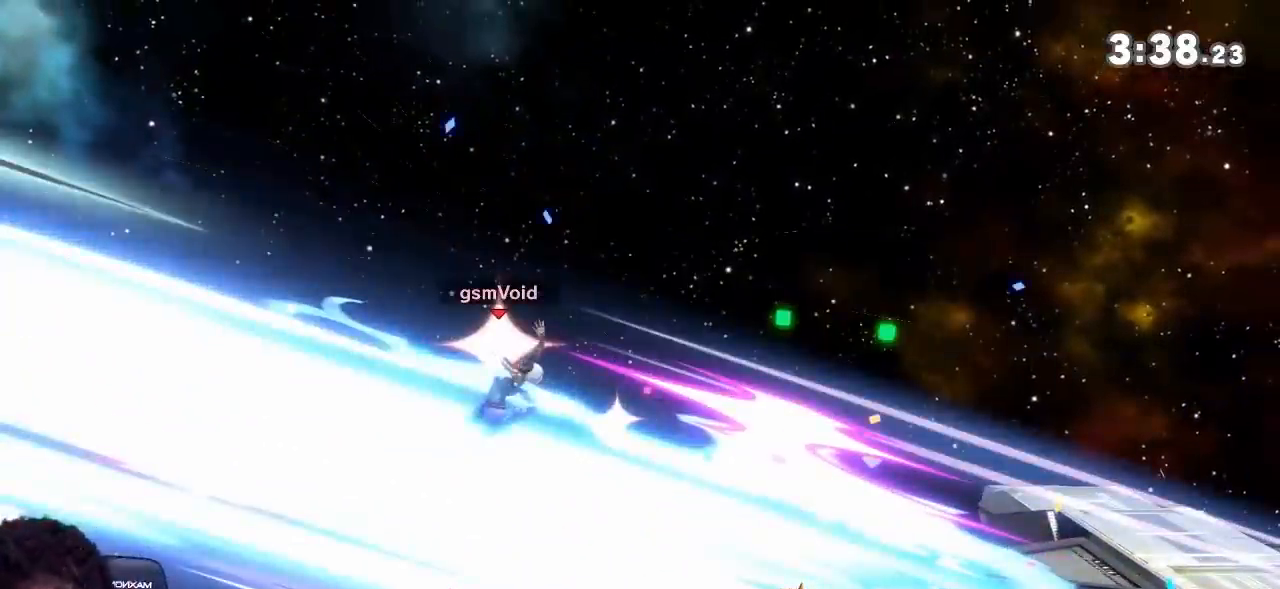
{"buttons": ["Z"], "left_stick": "center", "right_stick": "center", "events": [[401, "Y", "down"], [467, "Z", "down"], [484, "Y", "up"]]}
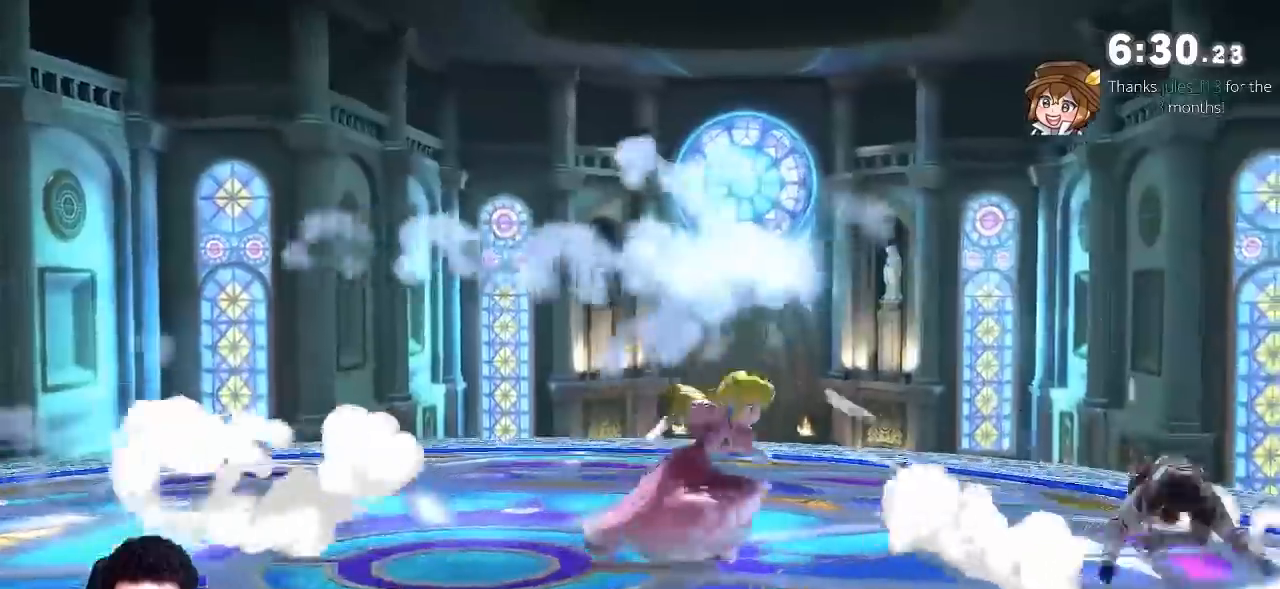
{"buttons": [], "left_stick": "center", "right_stick": "center", "events": [[17, "Z", "up"], [33, "left_stick", "up"], [167, "left_stick", "down"], [250, "right_stick", "left"], [417, "right_stick", "center"], [450, "left_stick", "center"]]}
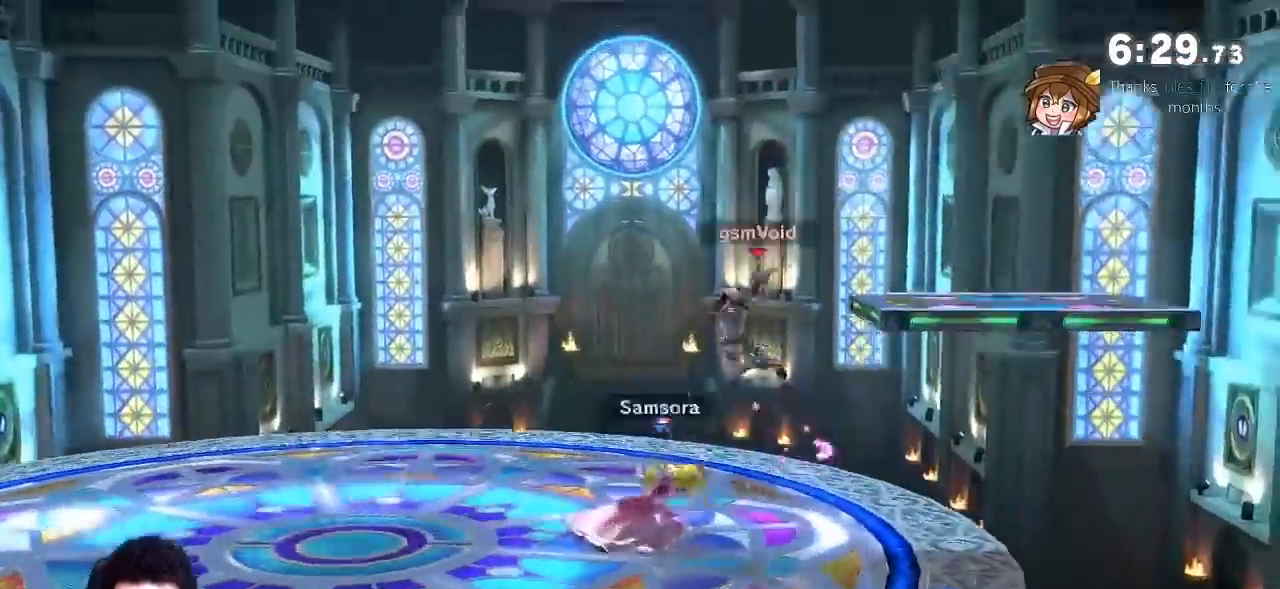
{"buttons": ["B"], "left_stick": "right", "right_stick": "up", "events": [[117, "A", "down"], [134, "left_stick", "left"], [217, "A", "up"], [234, "B", "down"], [301, "B", "up"], [384, "left_stick", "right"], [451, "right_stick", "up"], [467, "B", "down"]]}